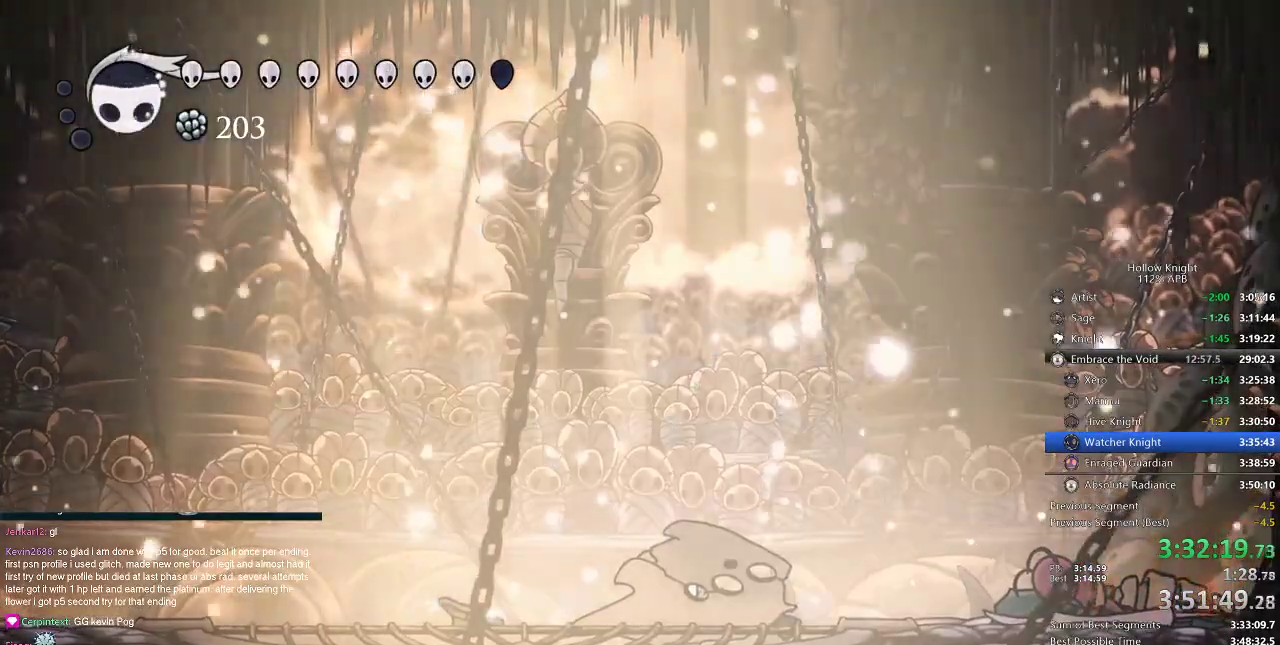
Gameplay with keyboard; each line is a JSON object with the keys held at the frame after it. "events" lists presses ("down") and releases ("up") of "cdash", "dash", "dnail", "down", "heal", "inv", "jump", "left", "nail", "right", "spell" and "up" between this image and that frame as [ms after this image, input, new state], when the widget could be followed in between. No other keys are recorded. Mouse input is not recorded. Key names are as the overlay labels them; some are game actions (e.g. jump) rather than physical keys.
{"keys": ["heal"], "events": []}
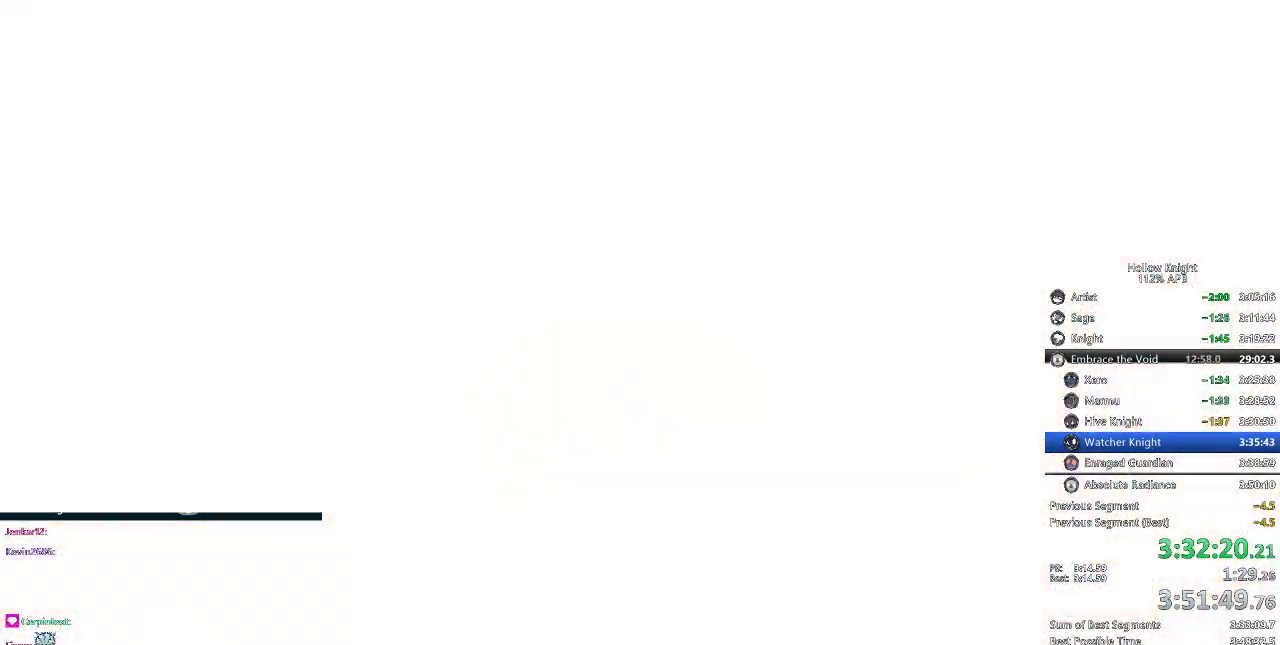
{"keys": [], "events": [[483, "heal", "up"]]}
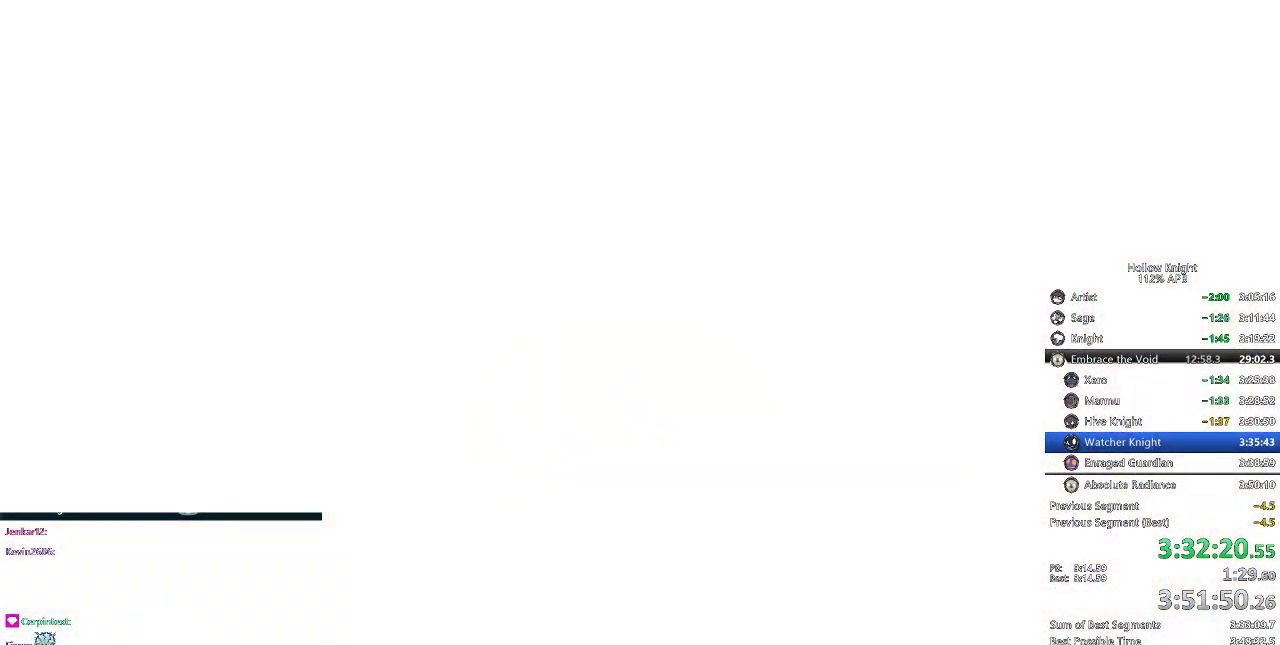
{"keys": [], "events": []}
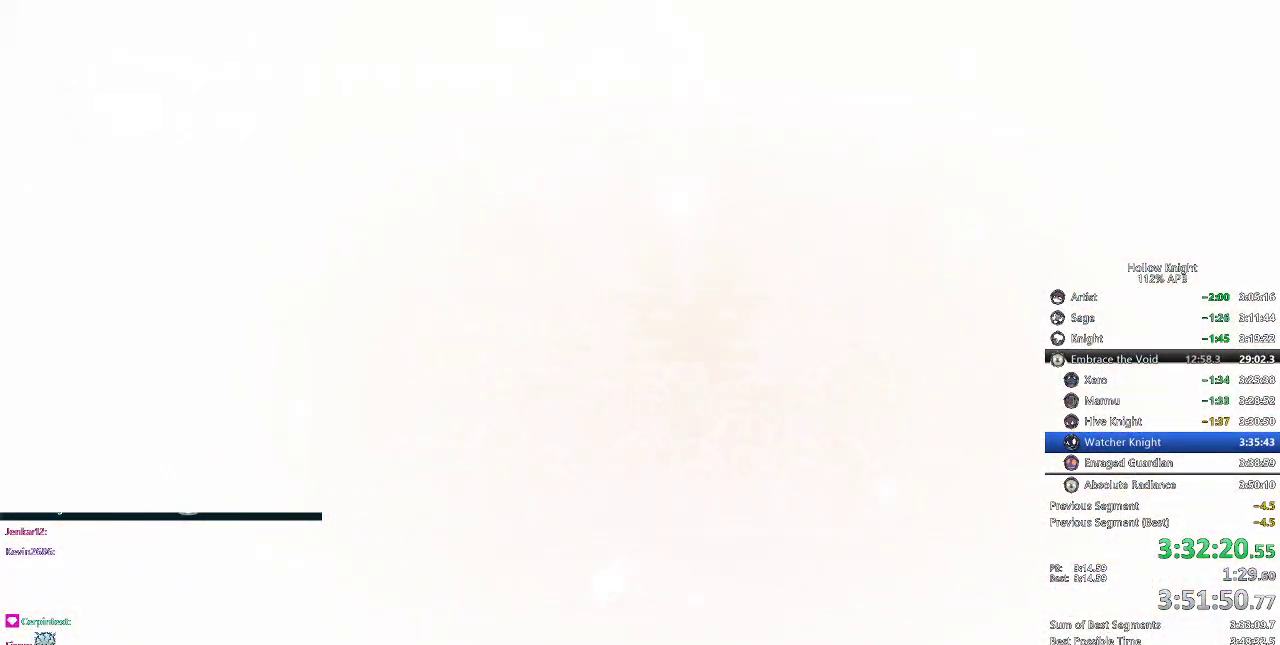
{"keys": ["right"], "events": [[467, "right", "down"]]}
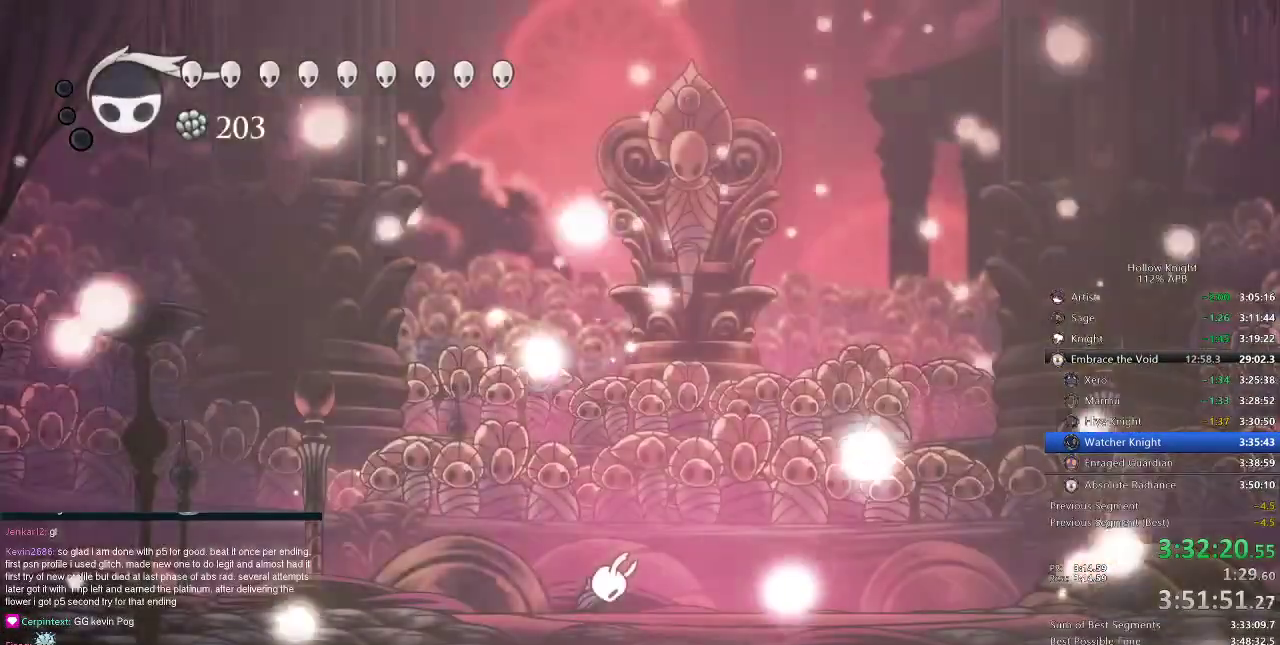
{"keys": ["dash", "right"], "events": [[467, "dash", "down"]]}
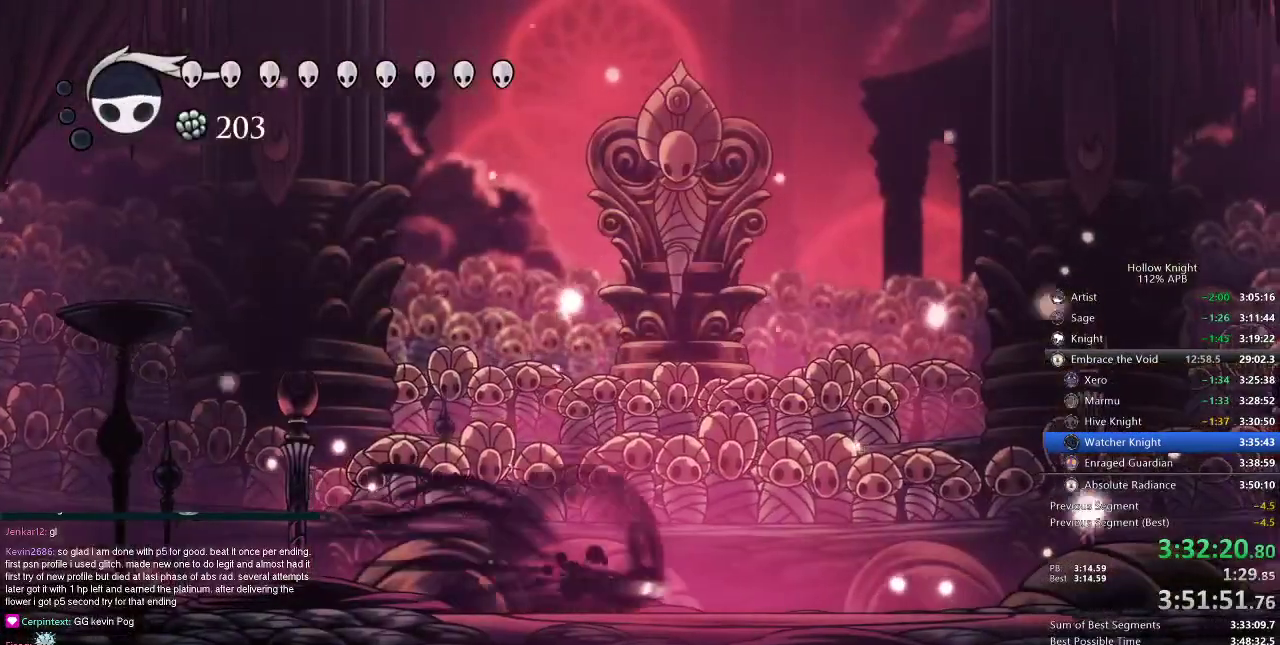
{"keys": [], "events": [[83, "dash", "up"], [133, "right", "up"]]}
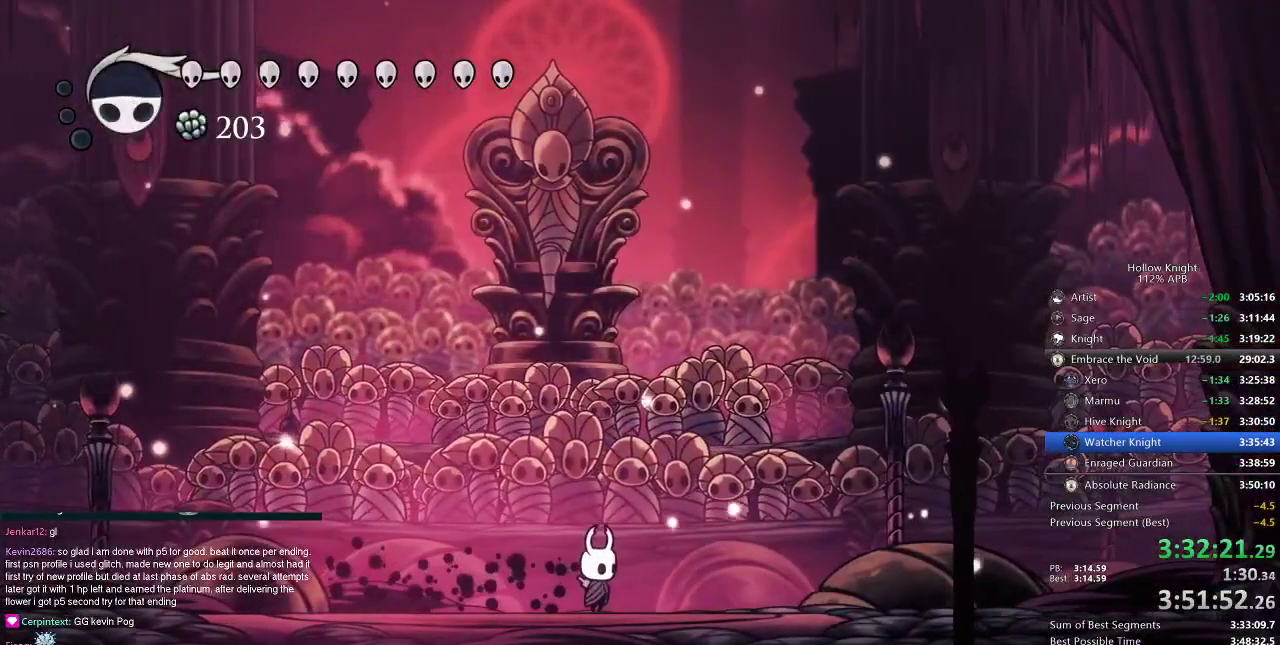
{"keys": [], "events": []}
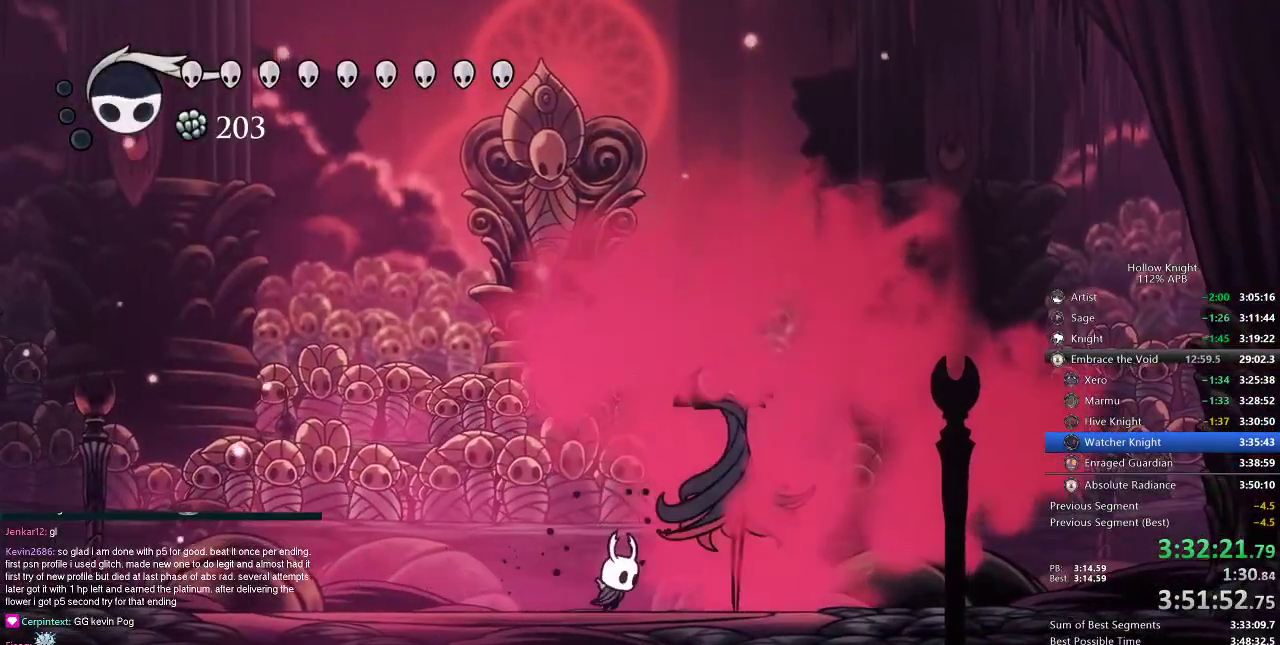
{"keys": ["dnail"], "events": [[16, "right", "down"], [200, "dnail", "down"], [200, "right", "up"]]}
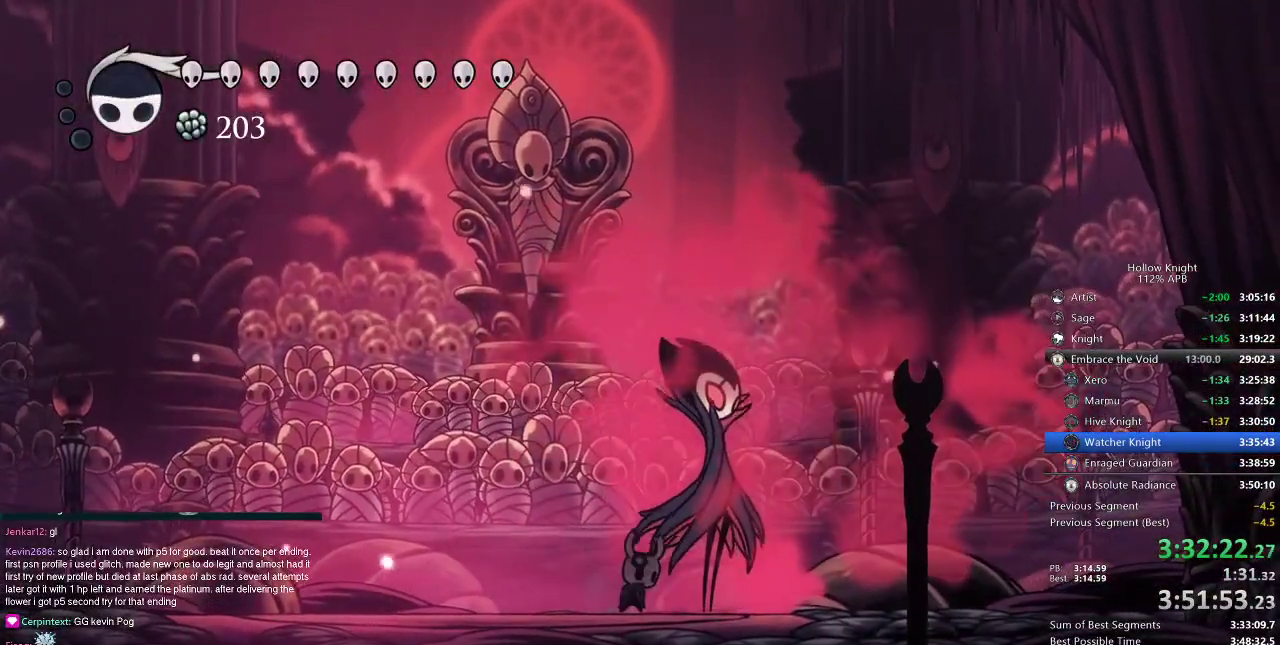
{"keys": ["dnail"], "events": []}
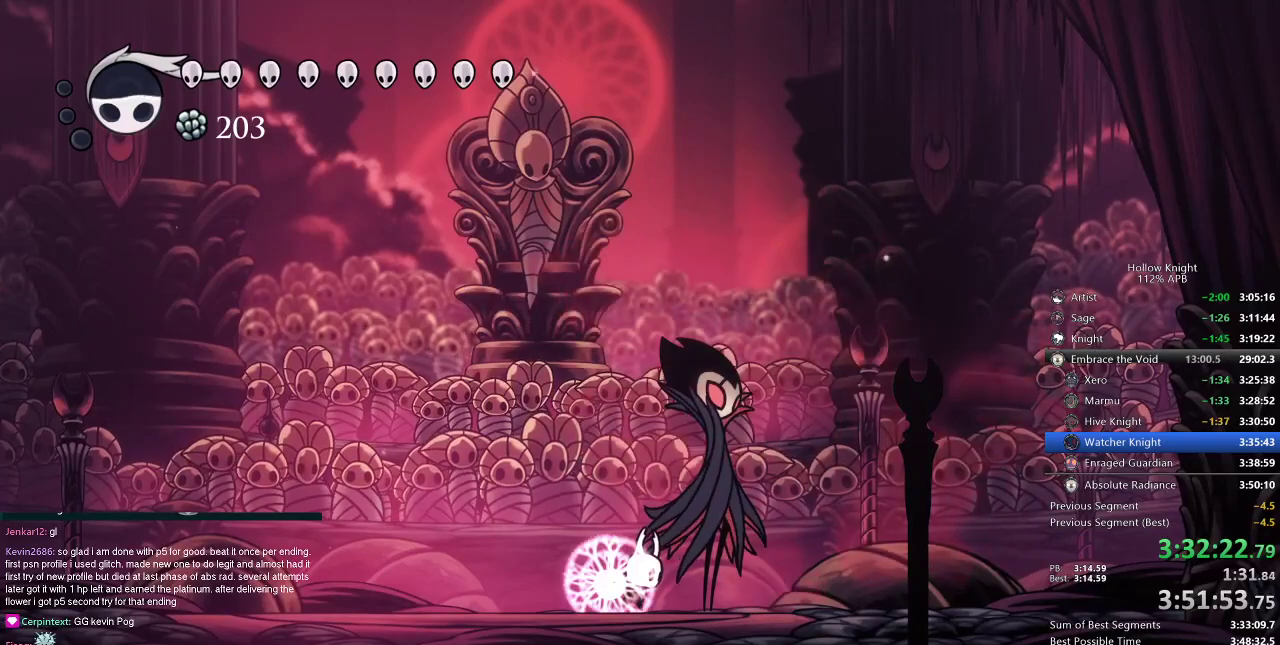
{"keys": ["dnail"], "events": []}
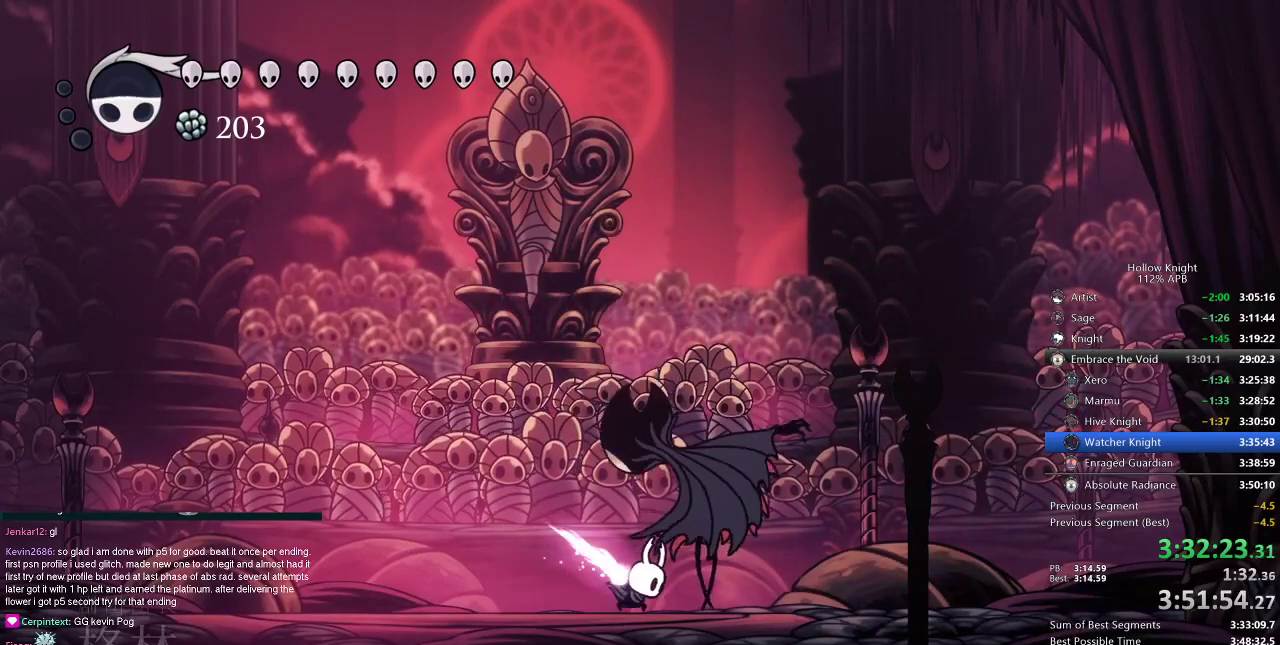
{"keys": [], "events": [[234, "dnail", "up"]]}
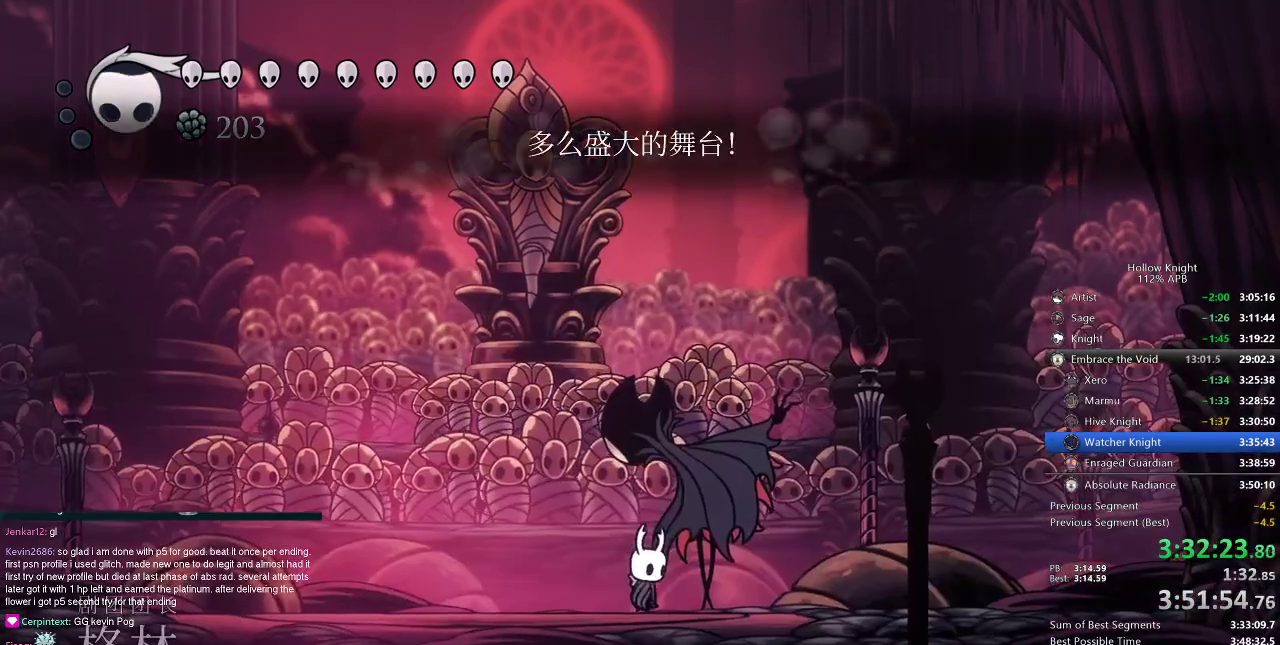
{"keys": ["dnail"], "events": [[183, "dnail", "down"]]}
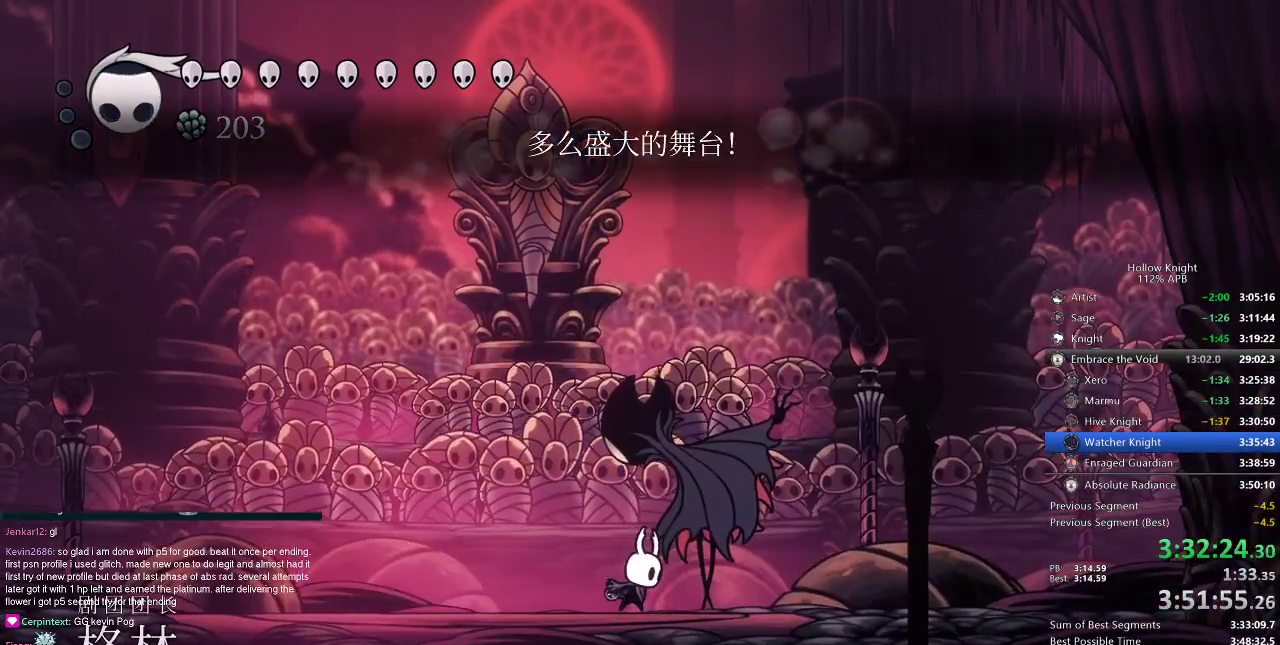
{"keys": ["dnail"], "events": []}
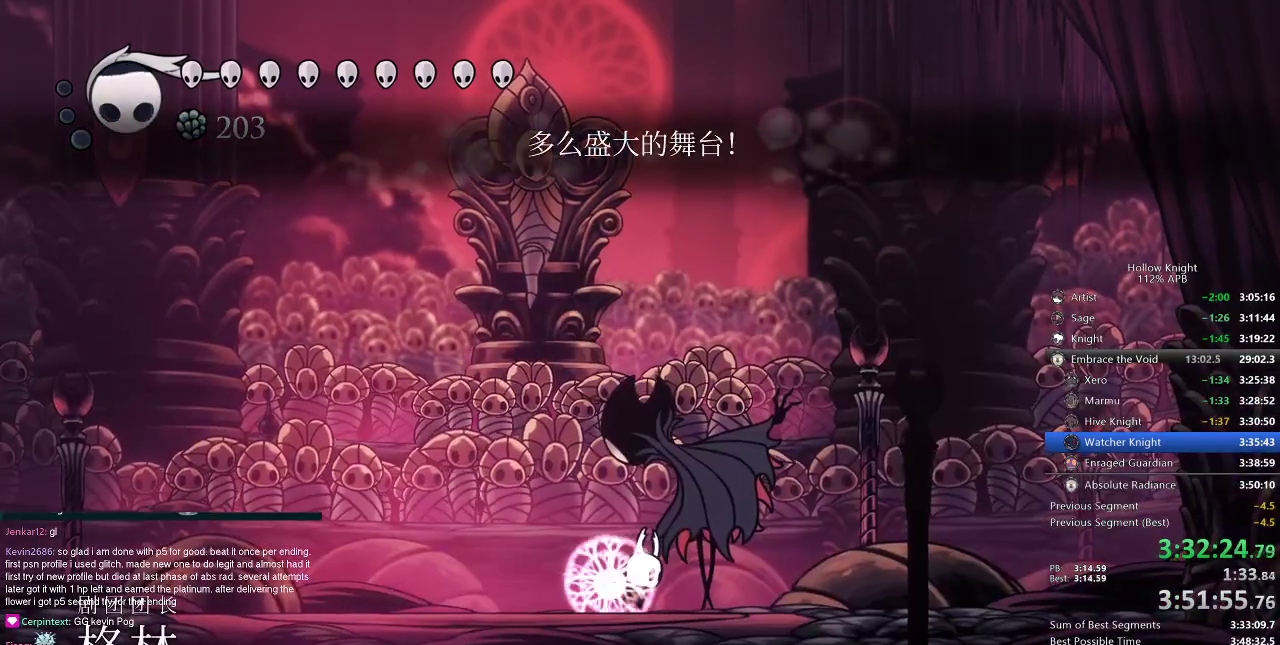
{"keys": ["dnail"], "events": []}
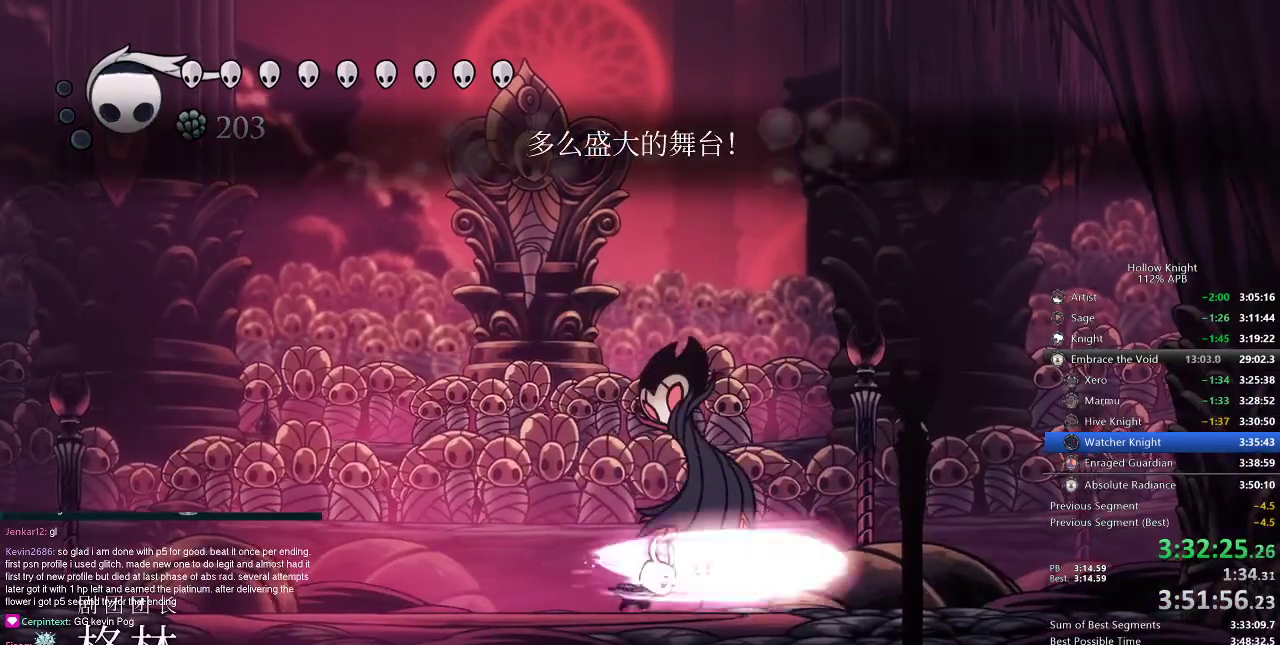
{"keys": [], "events": [[267, "dnail", "up"]]}
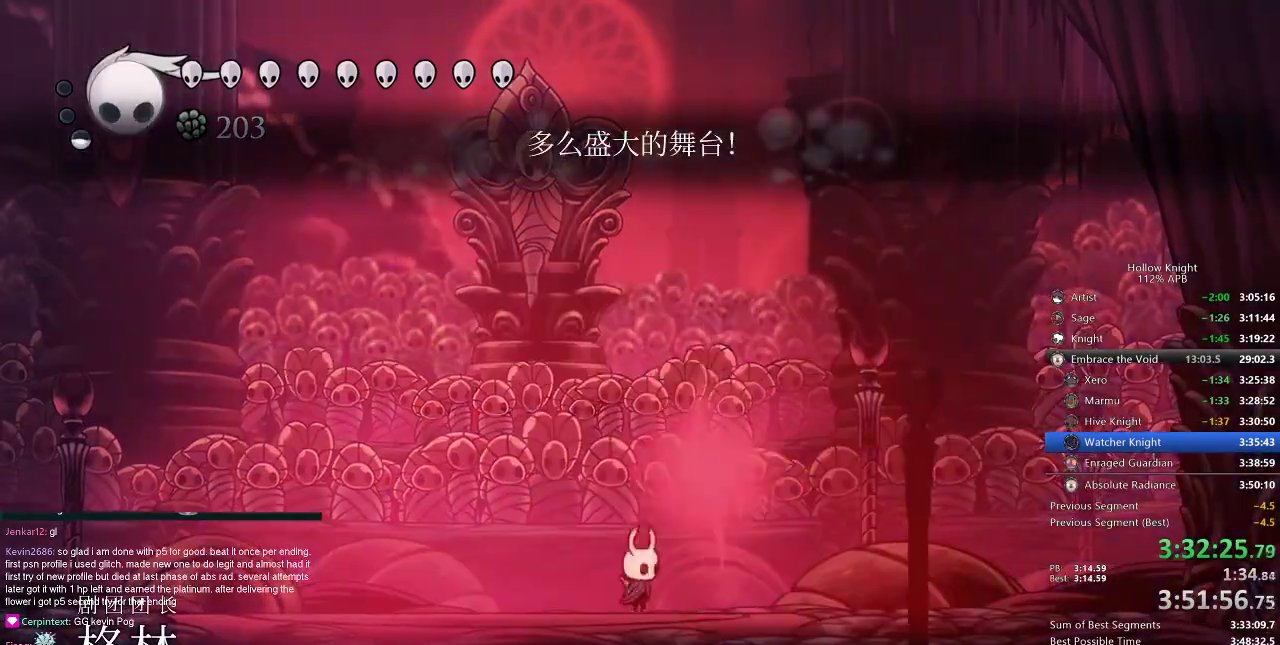
{"keys": [], "events": [[67, "nail", "down"], [150, "nail", "up"], [384, "left", "down"], [484, "left", "up"]]}
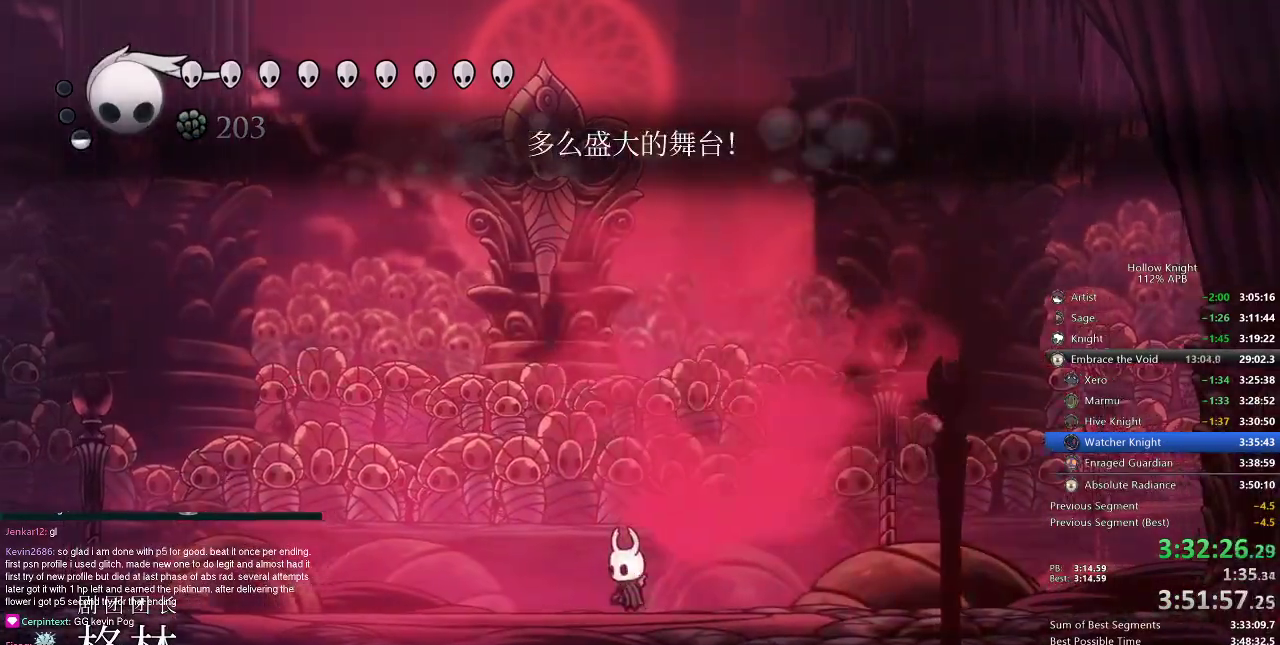
{"keys": [], "events": []}
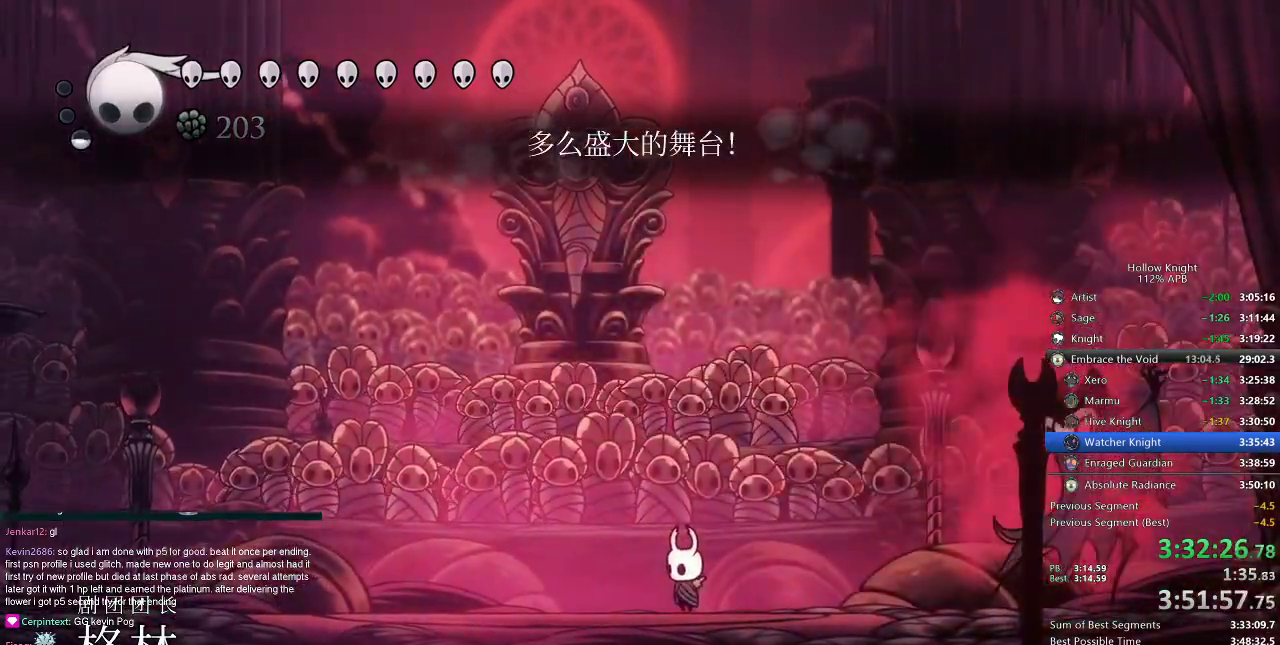
{"keys": ["right"], "events": [[167, "left", "down"], [500, "left", "up"], [500, "right", "down"]]}
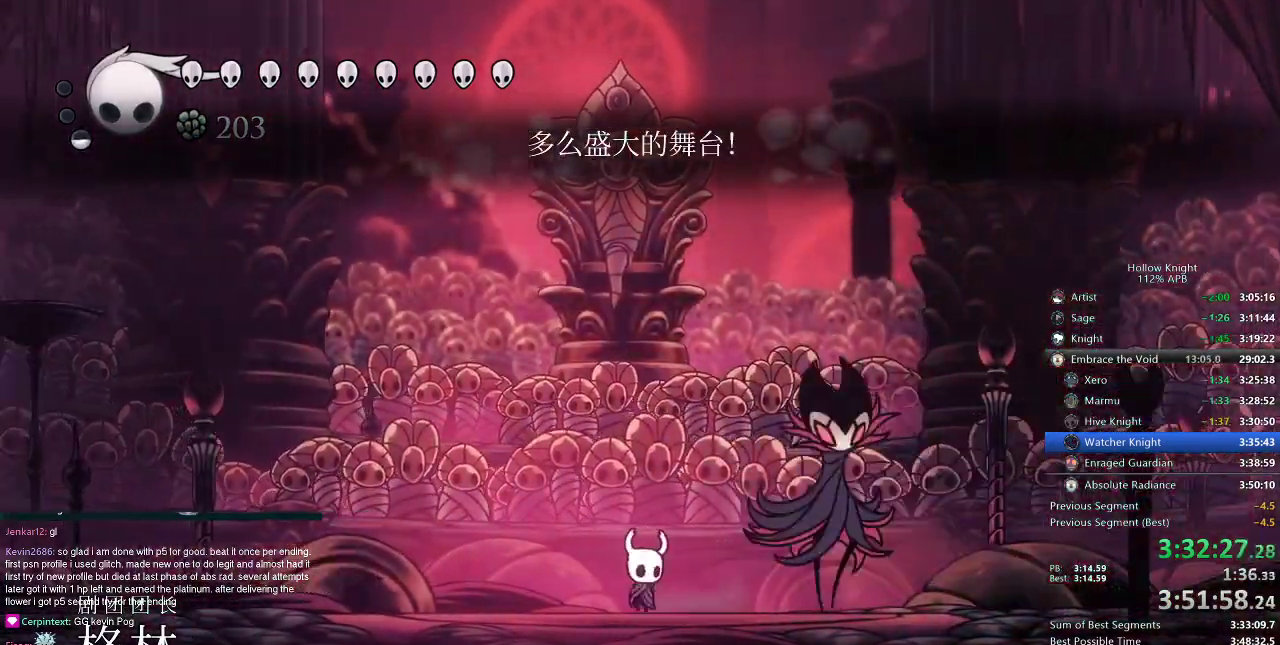
{"keys": ["right", "up"], "events": [[67, "nail", "down"], [217, "nail", "up"], [217, "right", "up"], [301, "up", "down"], [351, "nail", "down"], [434, "right", "down"], [468, "nail", "up"]]}
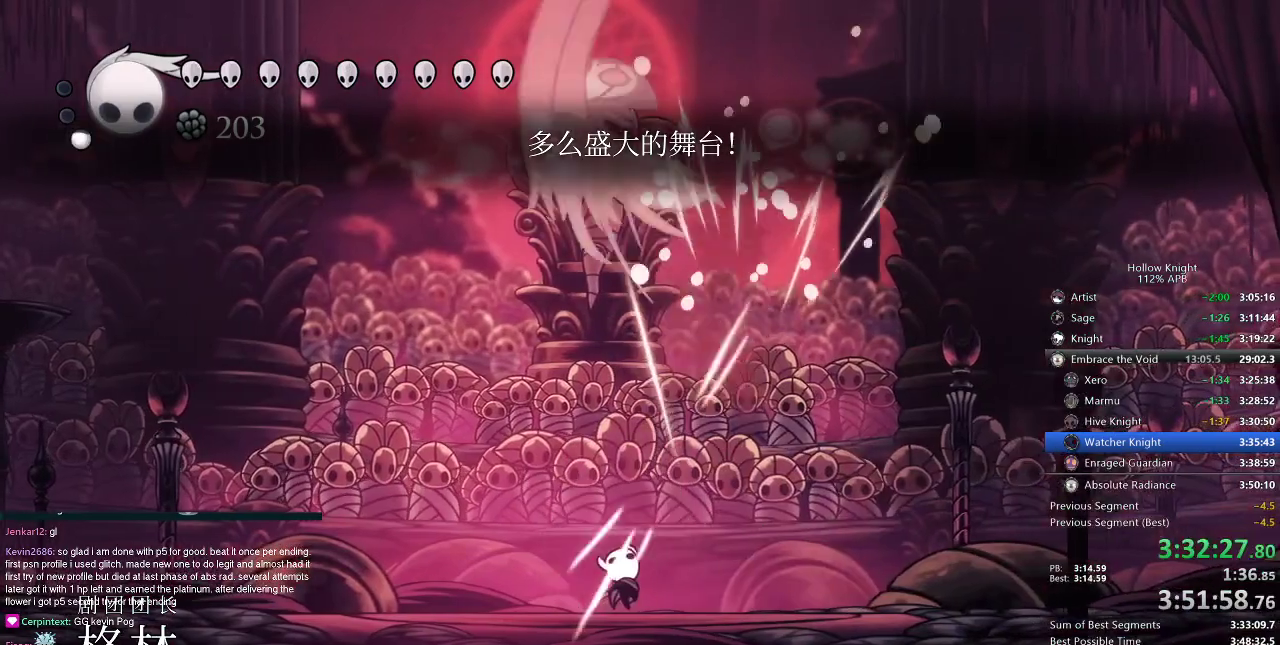
{"keys": ["left"], "events": [[67, "right", "up"], [67, "up", "up"], [300, "left", "down"]]}
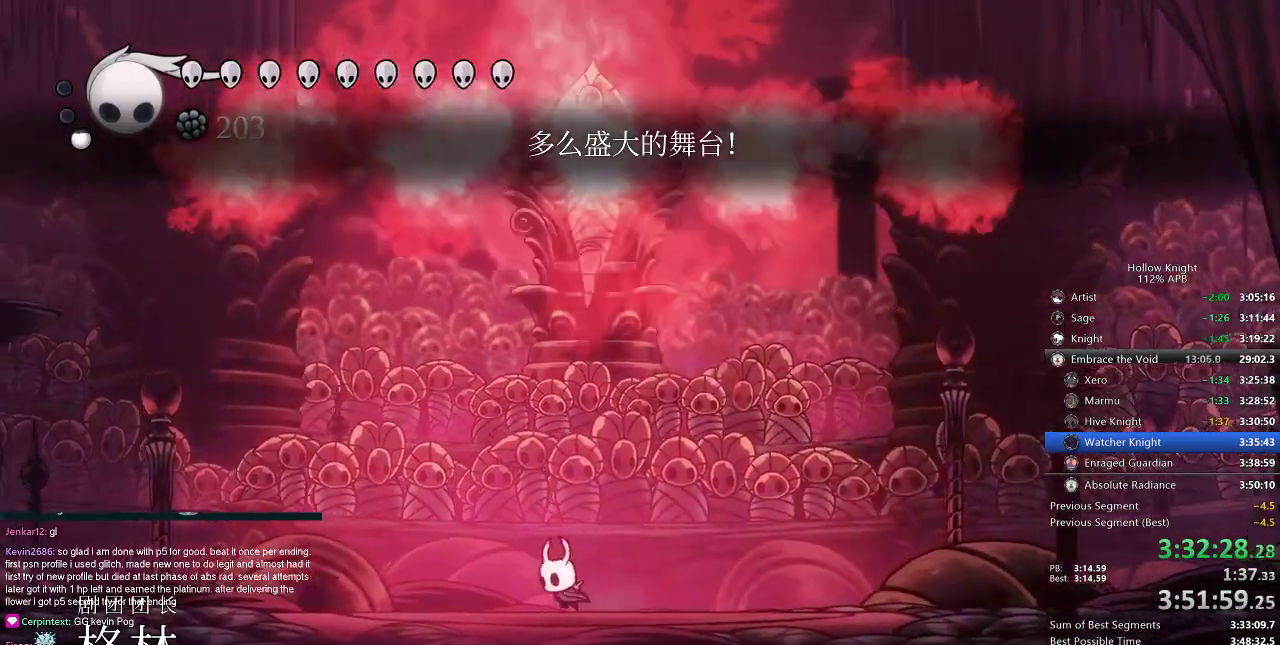
{"keys": ["right"], "events": [[417, "left", "up"], [417, "right", "down"]]}
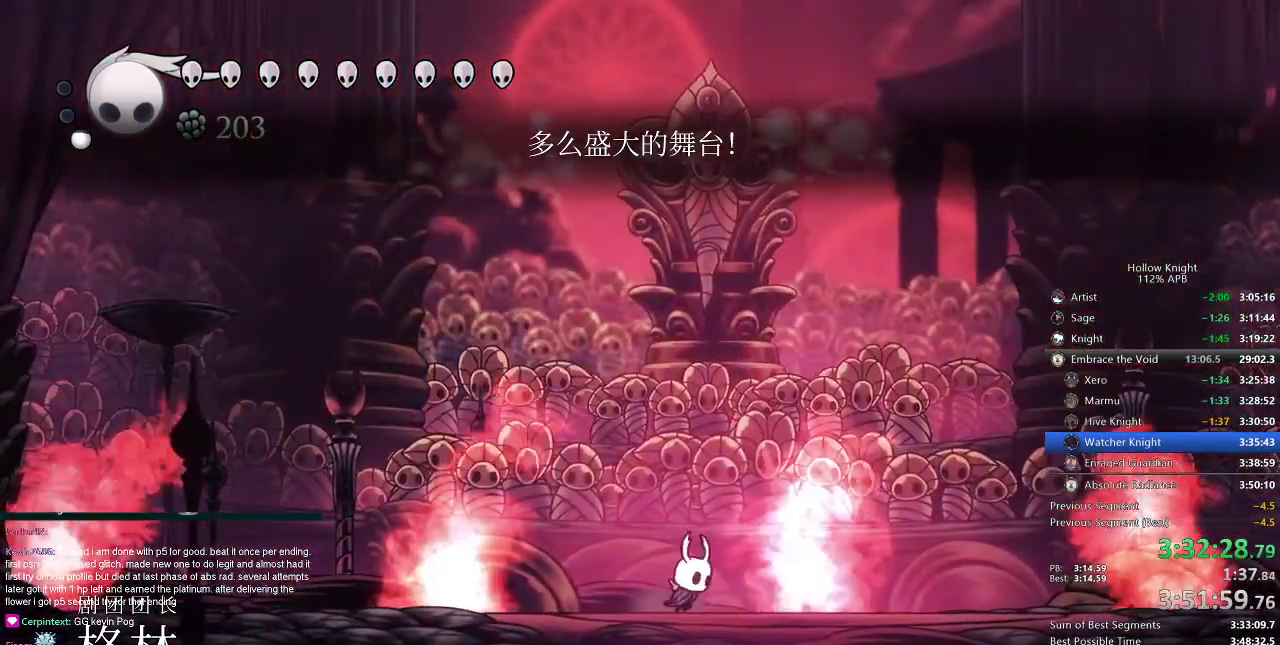
{"keys": [], "events": [[50, "right", "up"], [150, "right", "down"], [250, "right", "up"], [317, "right", "down"], [417, "right", "up"]]}
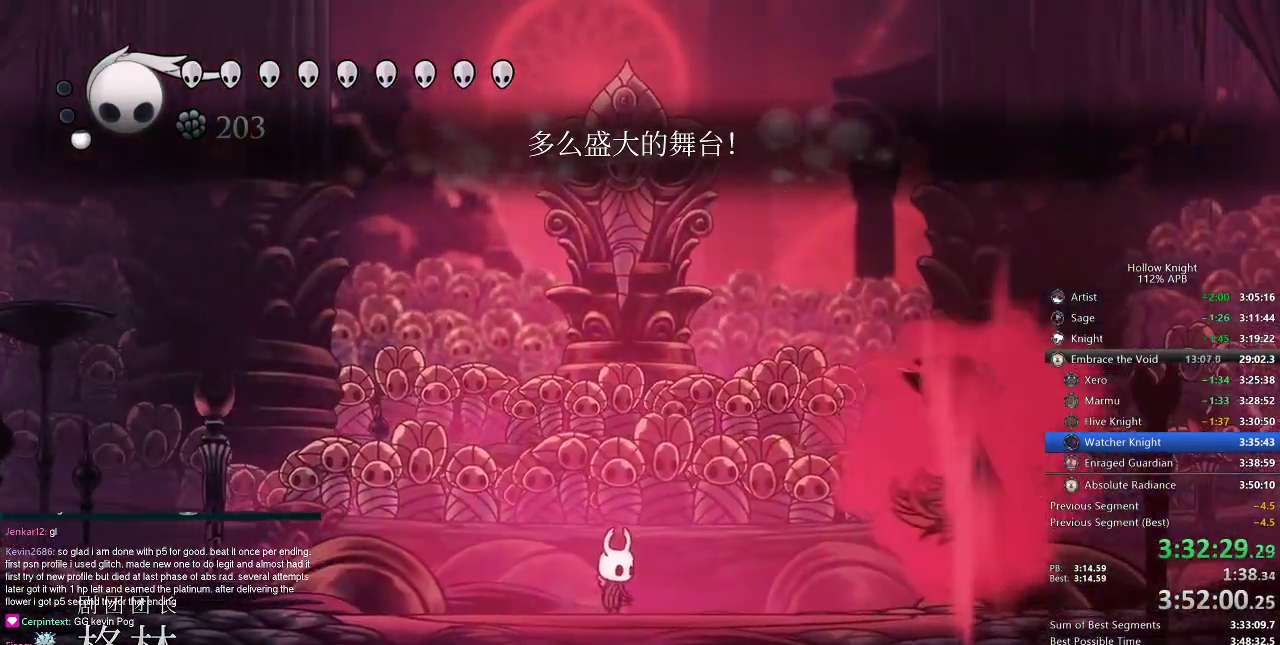
{"keys": [], "events": []}
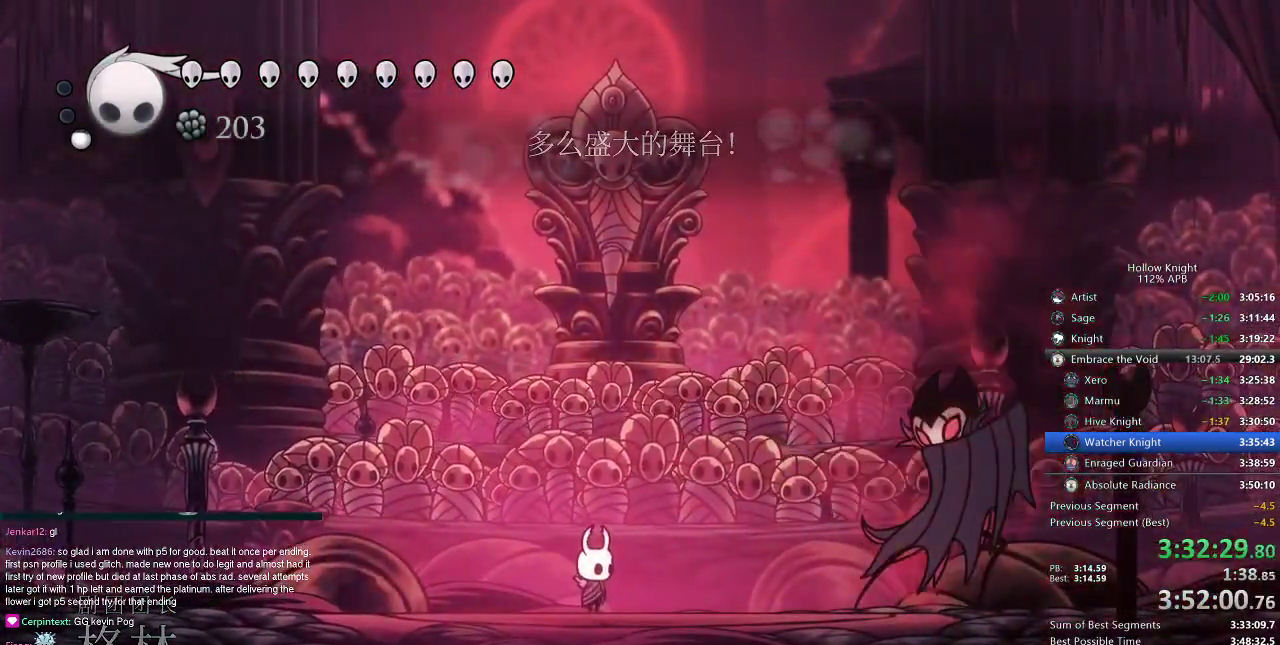
{"keys": ["right"], "events": [[133, "left", "down"], [167, "dash", "down"], [284, "dash", "up"], [317, "left", "up"], [317, "right", "down"]]}
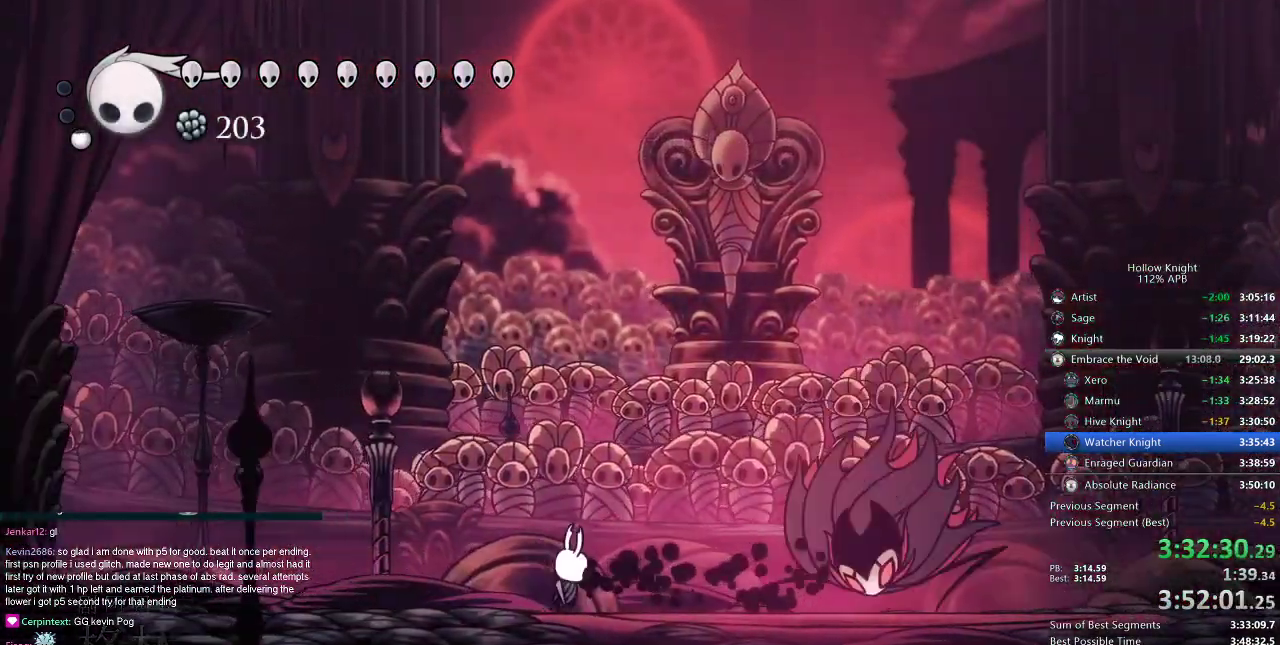
{"keys": ["jump", "nail", "up"], "events": [[50, "nail", "down"], [184, "nail", "up"], [317, "jump", "down"], [317, "up", "down"], [401, "nail", "down"], [468, "right", "up"]]}
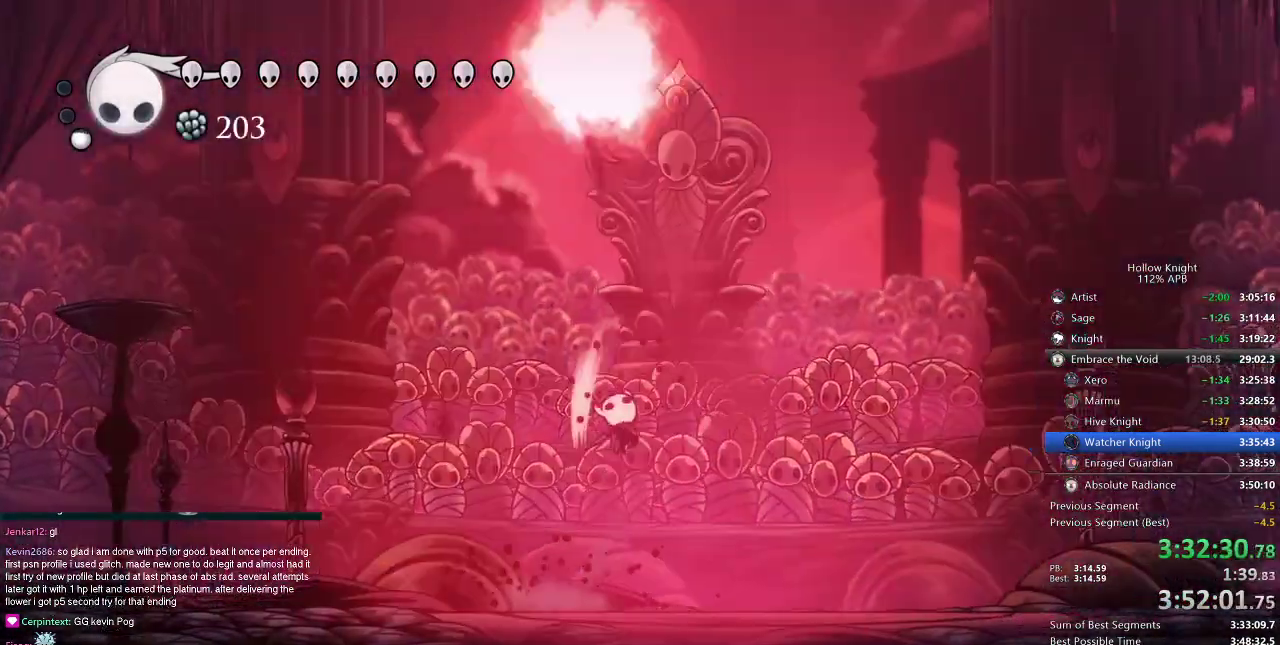
{"keys": ["left"], "events": [[50, "jump", "up"], [50, "nail", "up"], [83, "right", "down"], [150, "right", "up"], [150, "up", "up"], [367, "left", "down"]]}
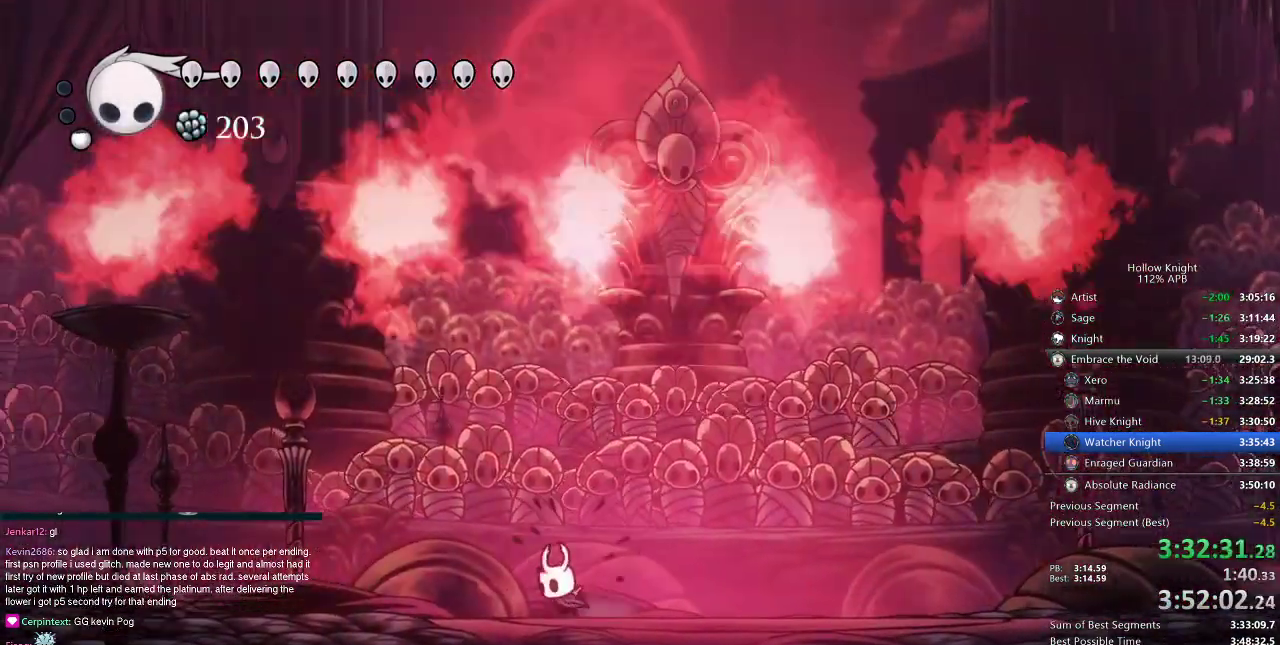
{"keys": [], "events": [[334, "left", "up"], [334, "right", "down"], [484, "right", "up"]]}
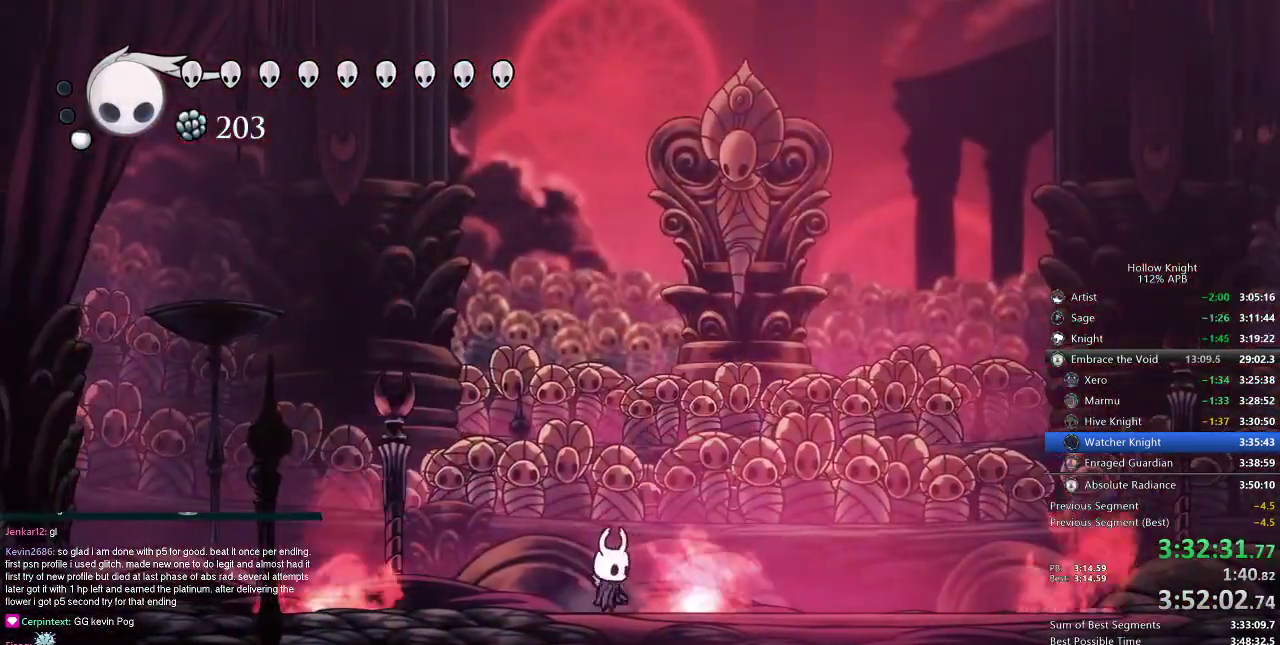
{"keys": [], "events": [[67, "right", "down"], [167, "right", "up"], [267, "right", "down"], [450, "right", "up"]]}